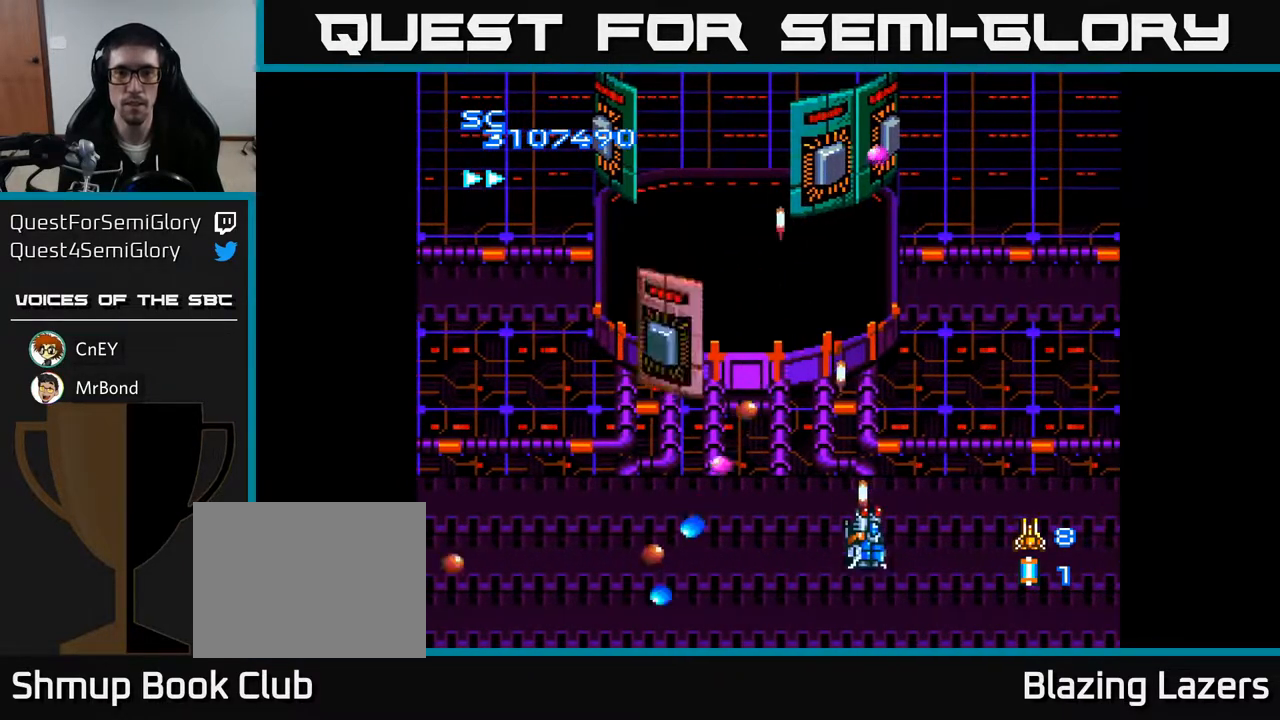
Gameplay with a controller (Xbox layout); each line is a JSON object with the inputs held at the frame after it. "events" lists button and stick changes between this image and that frame as [ms after this image, input, new state], when the widget could be followed in between. Not read: left_stick.
{"buttons": ["A"], "right_stick": "center", "events": []}
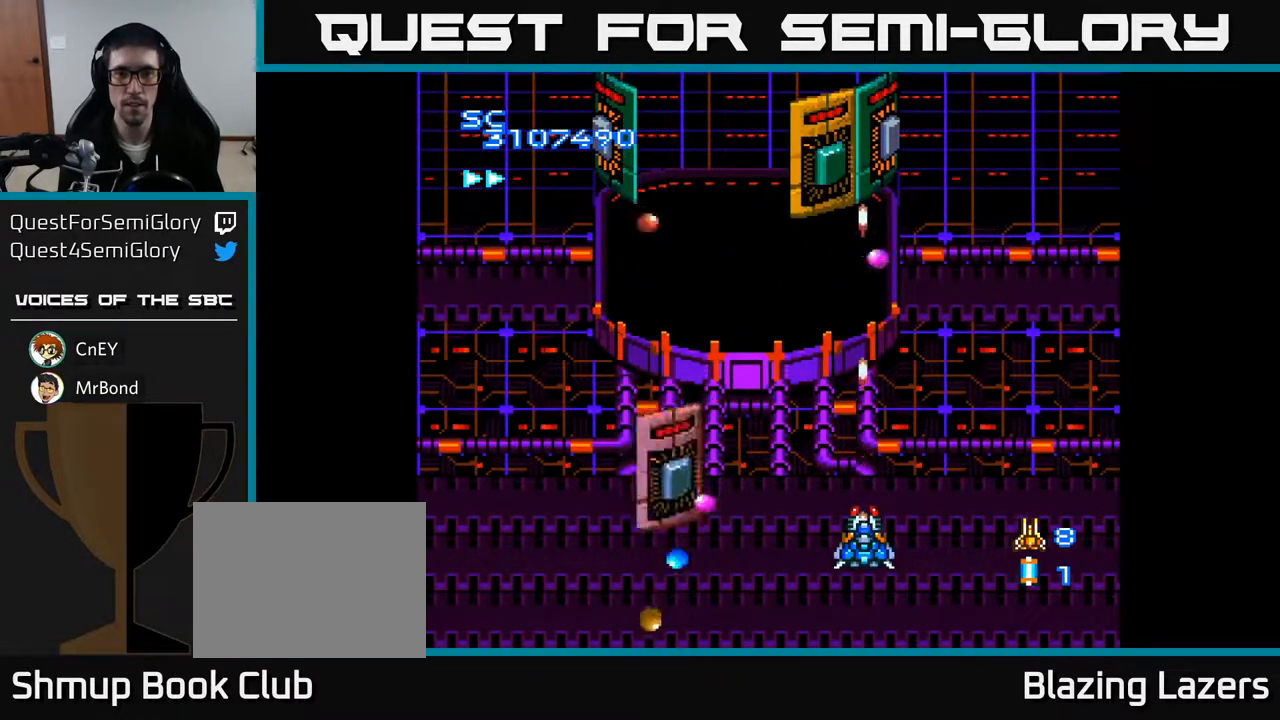
{"buttons": ["A", "DPAD_RIGHT"], "right_stick": "center", "events": [[333, "DPAD_RIGHT", "down"]]}
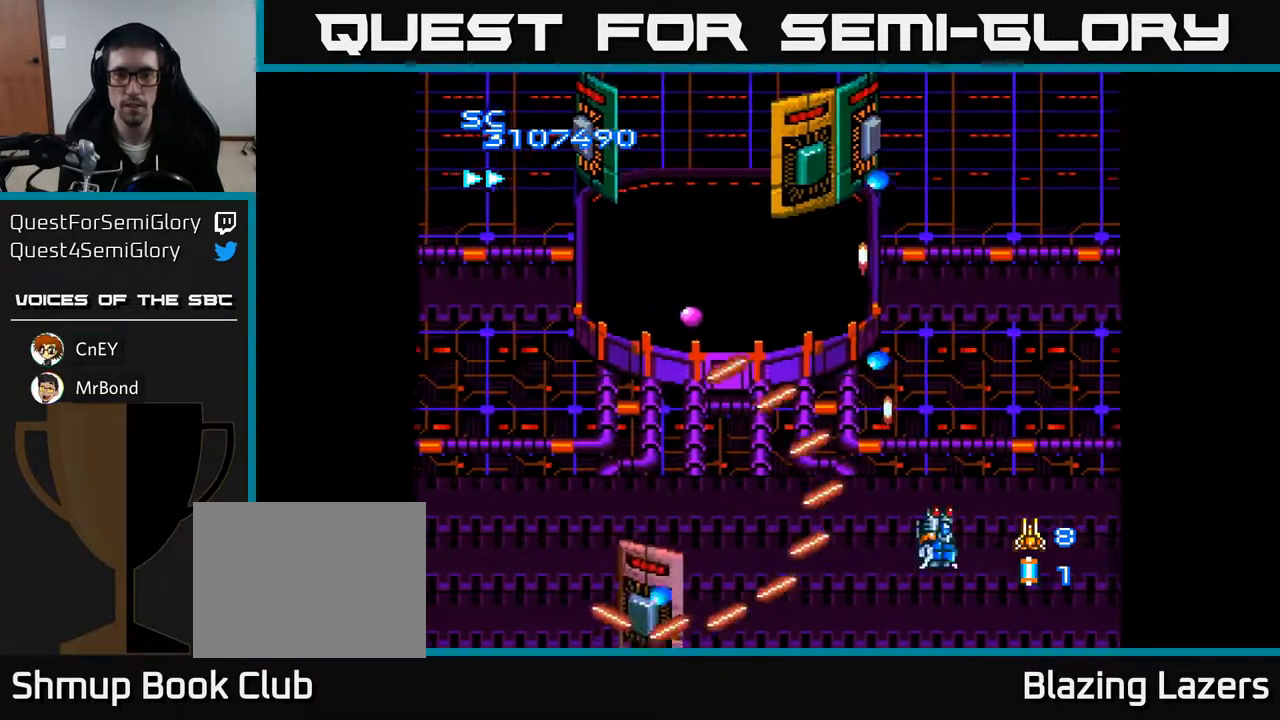
{"buttons": ["A"], "right_stick": "center", "events": [[267, "DPAD_RIGHT", "up"]]}
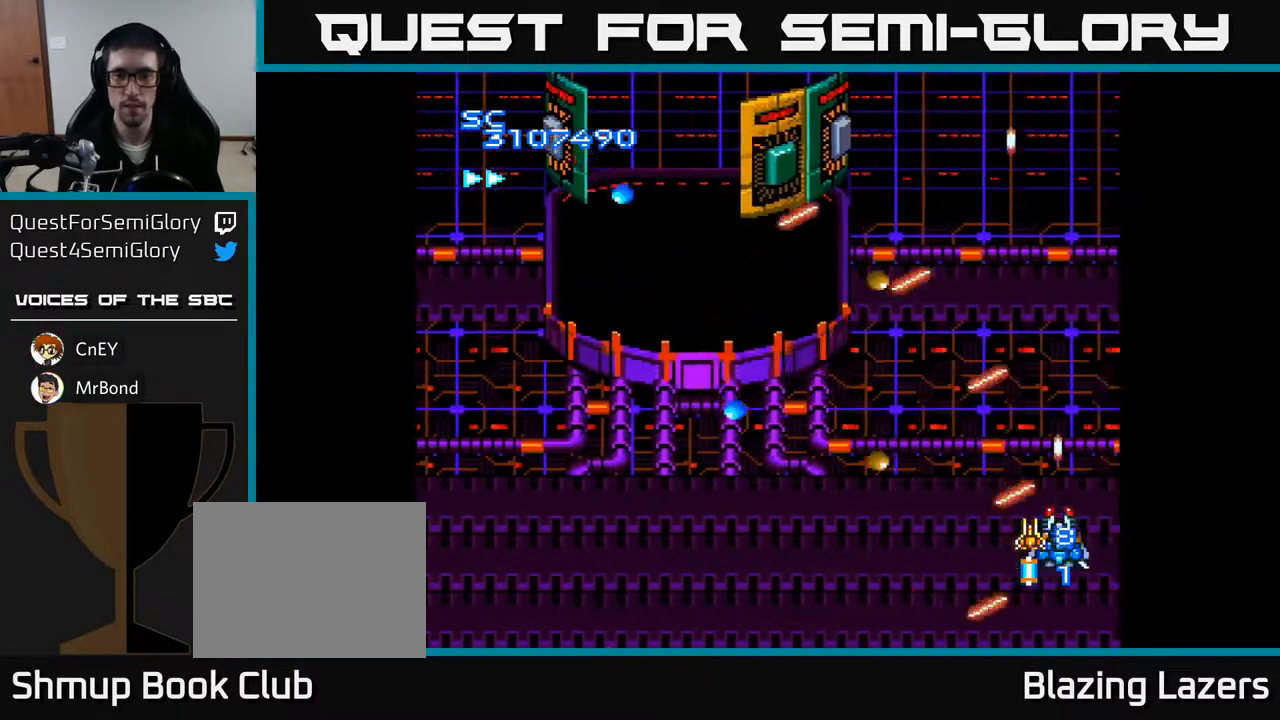
{"buttons": ["A"], "right_stick": "center", "events": [[67, "DPAD_DOWN", "down"], [200, "DPAD_DOWN", "up"], [283, "DPAD_UP", "down"], [450, "DPAD_UP", "up"]]}
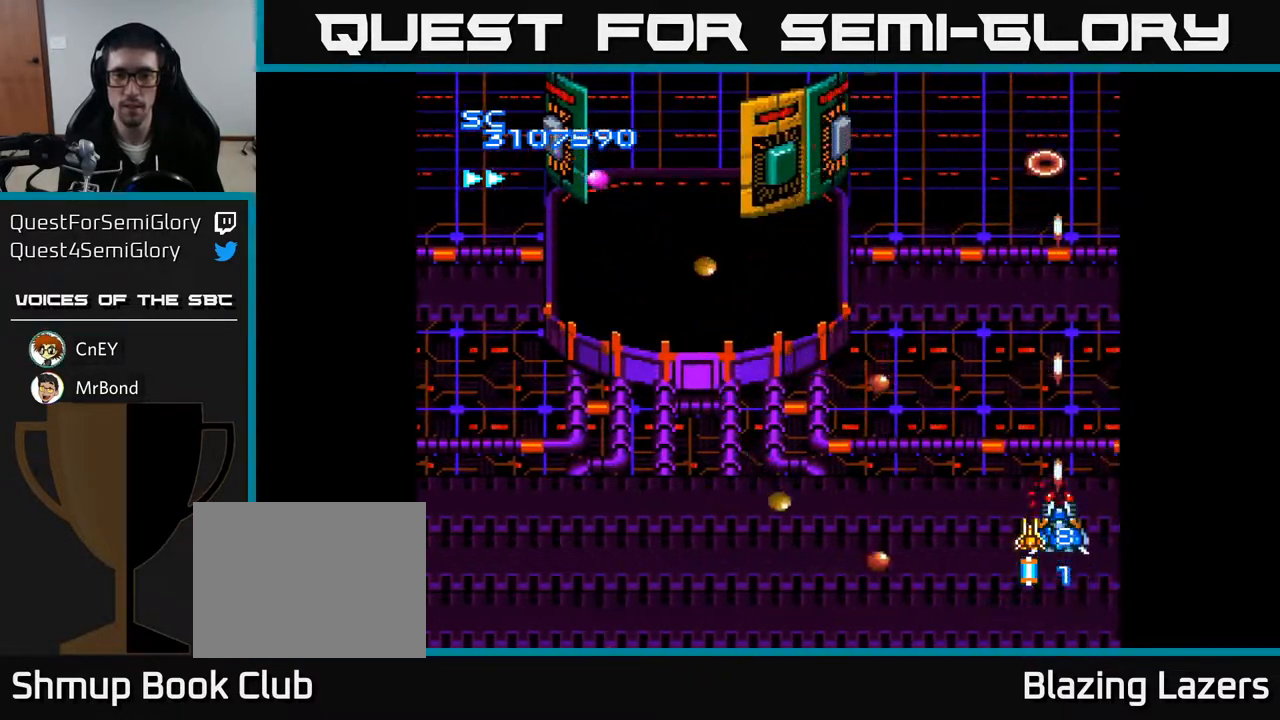
{"buttons": ["A", "DPAD_UP", "DPAD_LEFT"], "right_stick": "center", "events": [[383, "DPAD_UP", "down"], [467, "DPAD_LEFT", "down"]]}
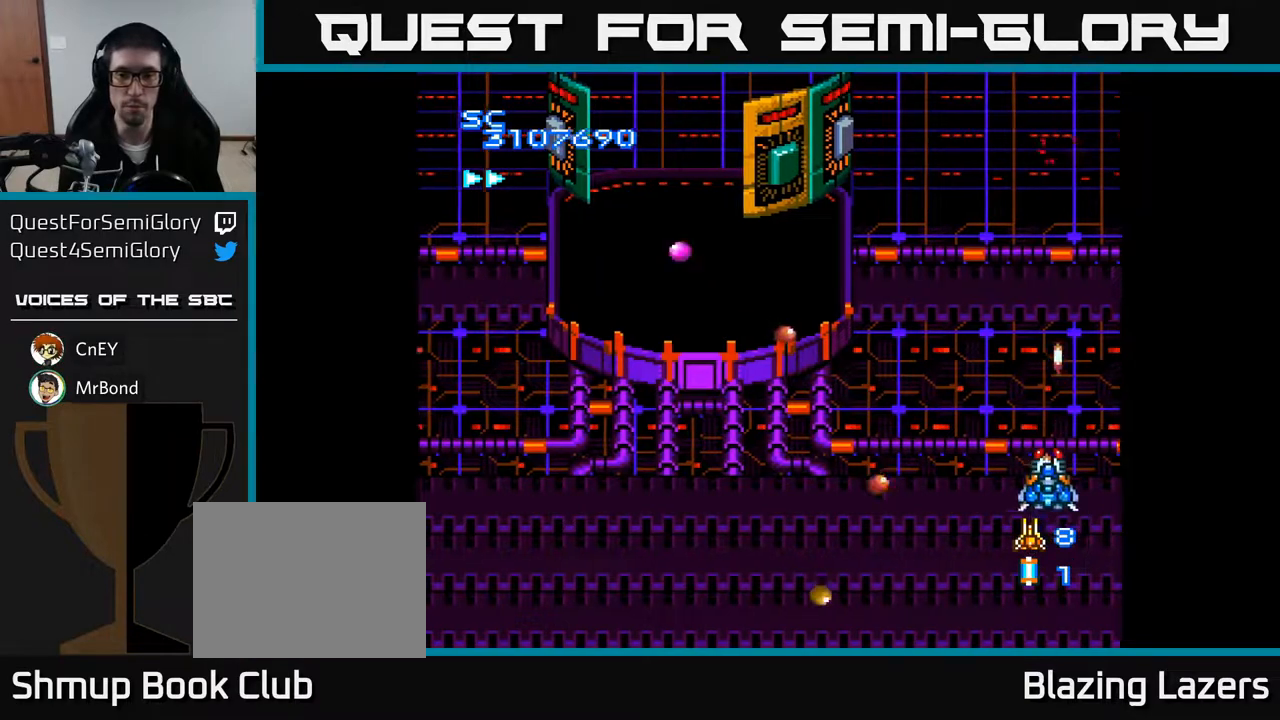
{"buttons": ["A"], "right_stick": "center", "events": [[67, "DPAD_UP", "up"], [317, "DPAD_DOWN", "down"], [433, "DPAD_DOWN", "up"], [500, "DPAD_LEFT", "up"]]}
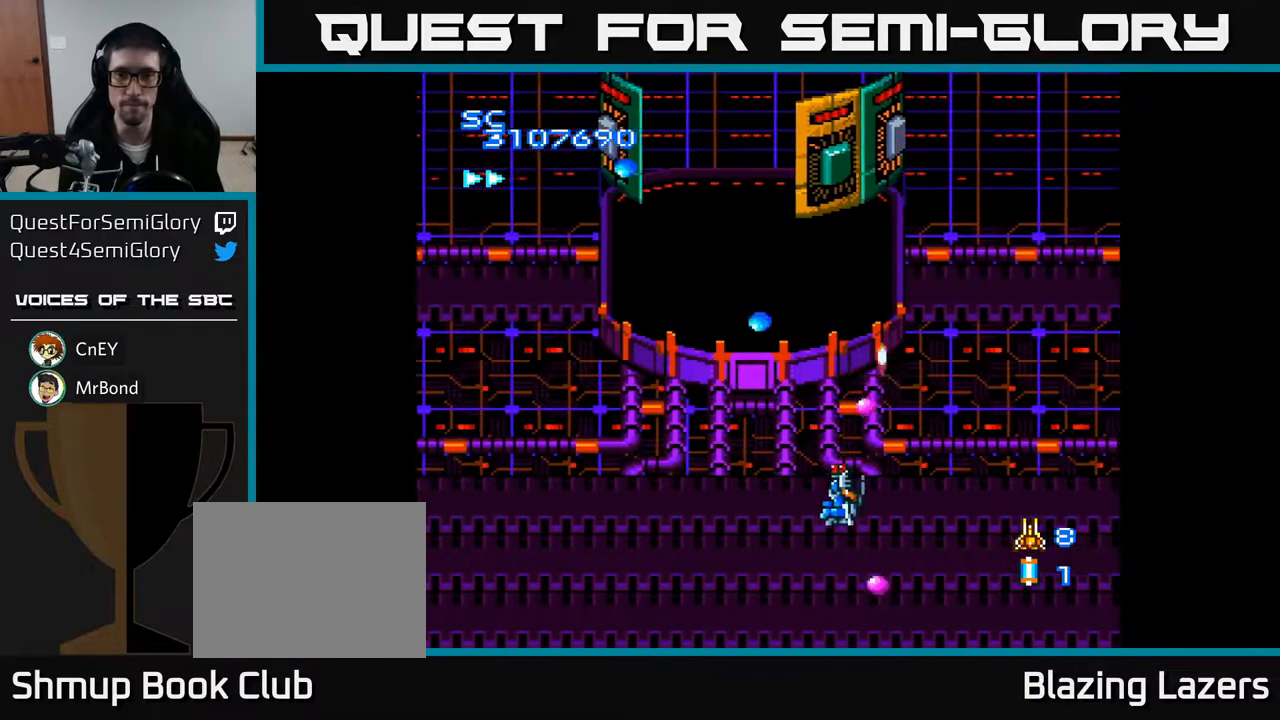
{"buttons": ["A"], "right_stick": "center", "events": []}
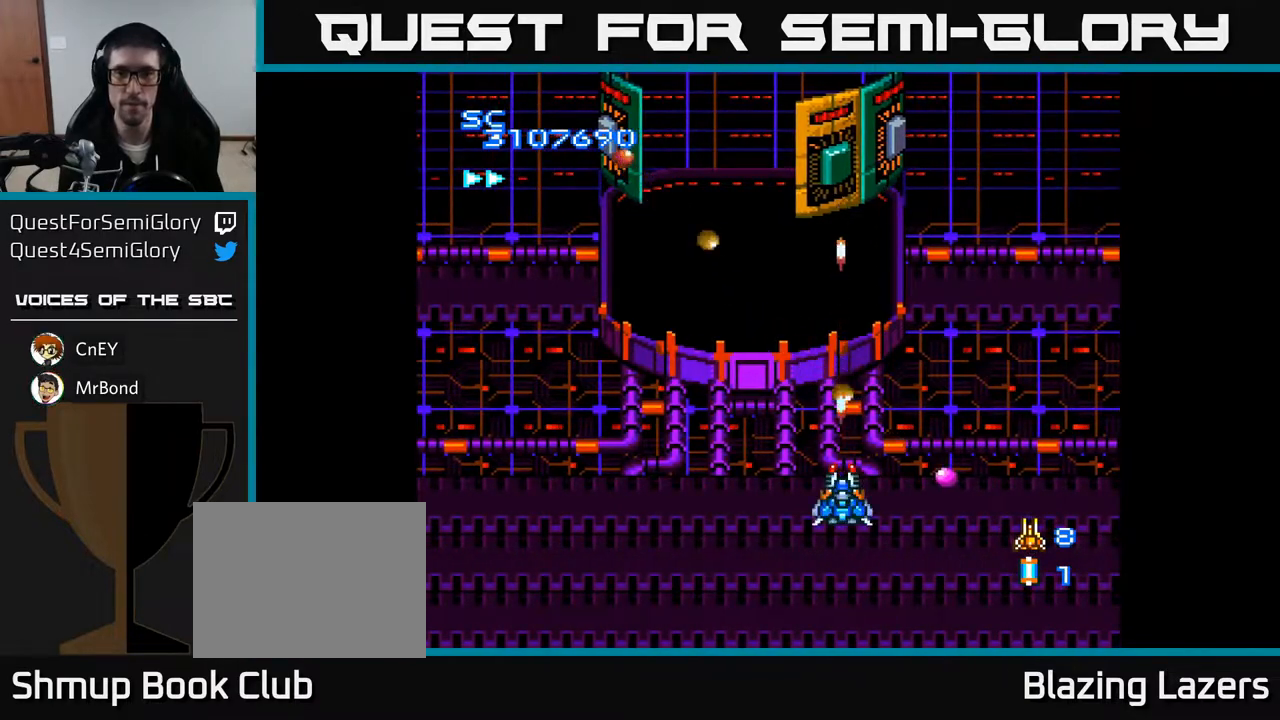
{"buttons": ["A"], "right_stick": "center", "events": []}
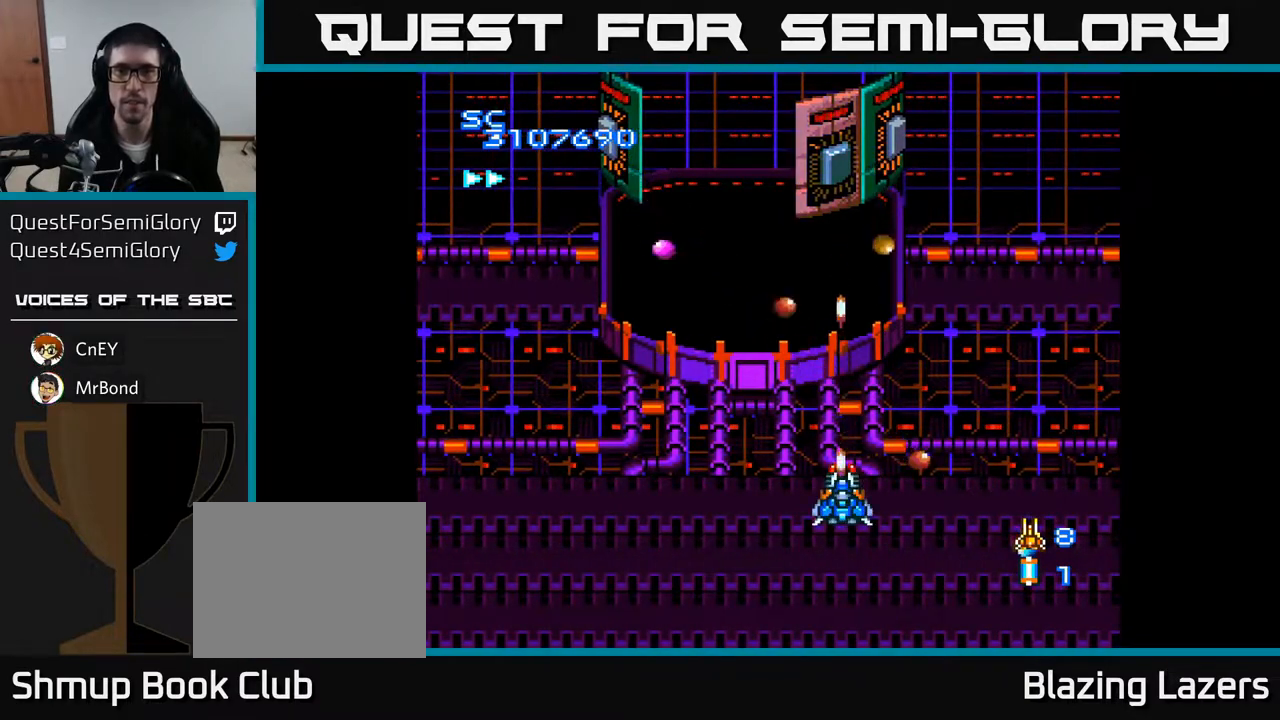
{"buttons": ["A"], "right_stick": "center", "events": []}
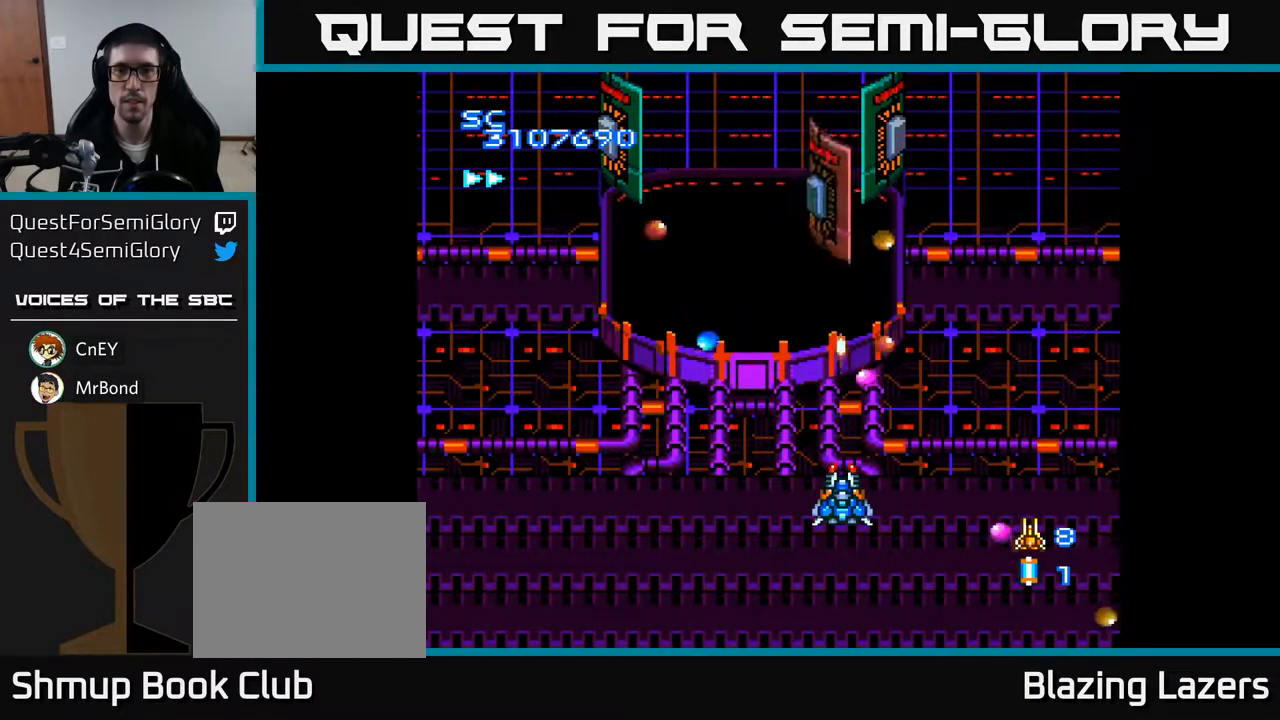
{"buttons": ["A", "DPAD_DOWN"], "right_stick": "center", "events": [[250, "DPAD_DOWN", "down"], [367, "DPAD_DOWN", "up"], [450, "DPAD_DOWN", "down"]]}
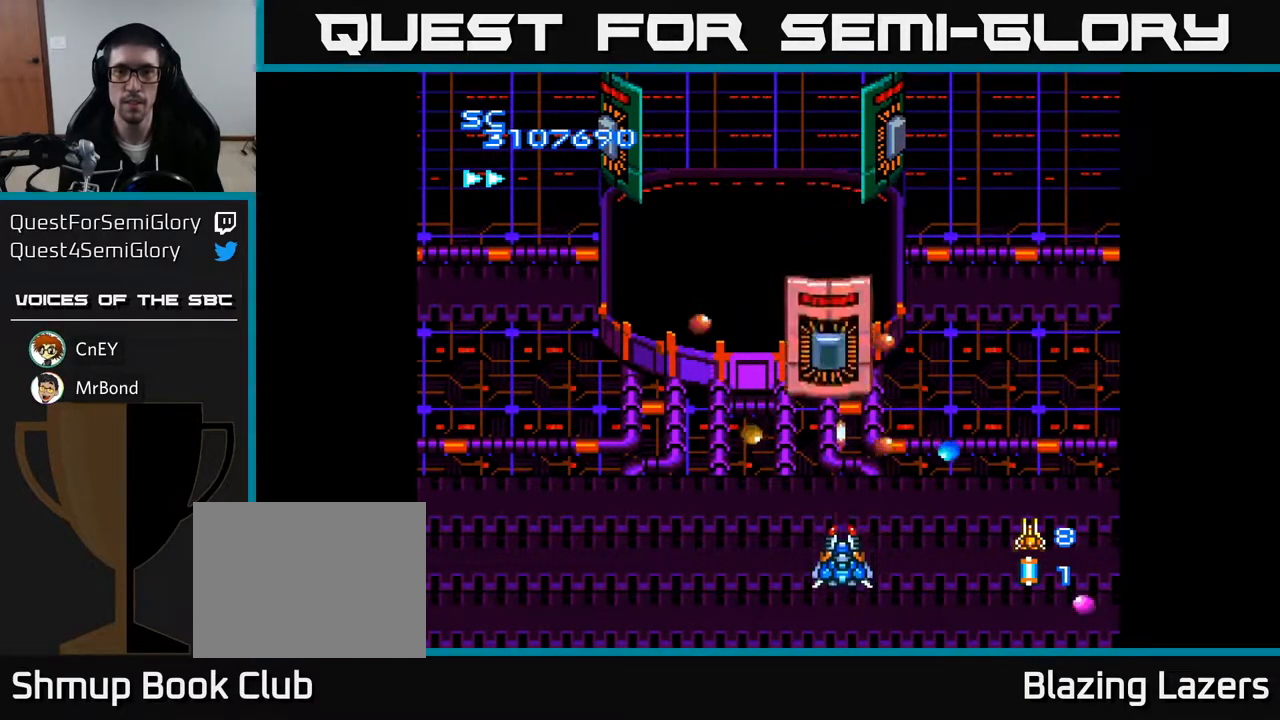
{"buttons": ["A", "DPAD_LEFT"], "right_stick": "center", "events": [[50, "DPAD_DOWN", "up"], [133, "DPAD_DOWN", "down"], [150, "DPAD_LEFT", "down"], [233, "DPAD_DOWN", "up"], [233, "DPAD_LEFT", "up"], [333, "DPAD_LEFT", "down"]]}
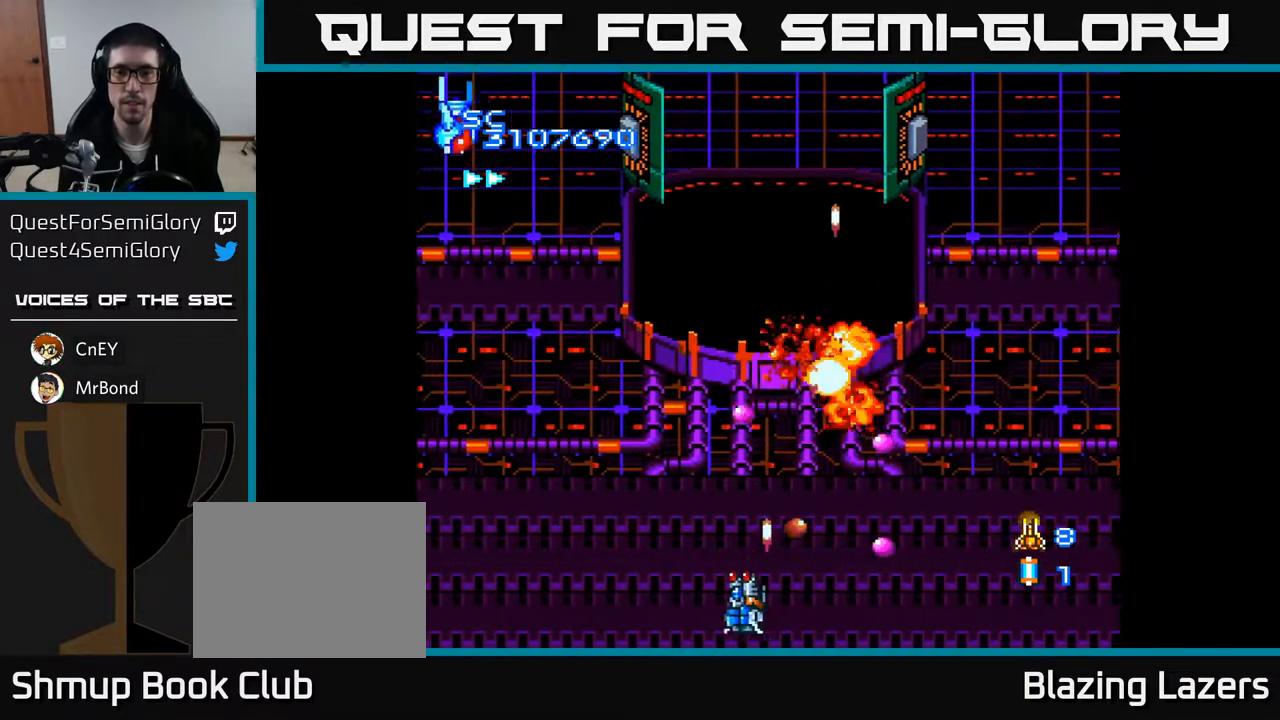
{"buttons": ["A", "DPAD_UP"], "right_stick": "center", "events": [[183, "DPAD_UP", "down"], [200, "DPAD_LEFT", "up"], [283, "DPAD_LEFT", "down"], [467, "DPAD_LEFT", "up"]]}
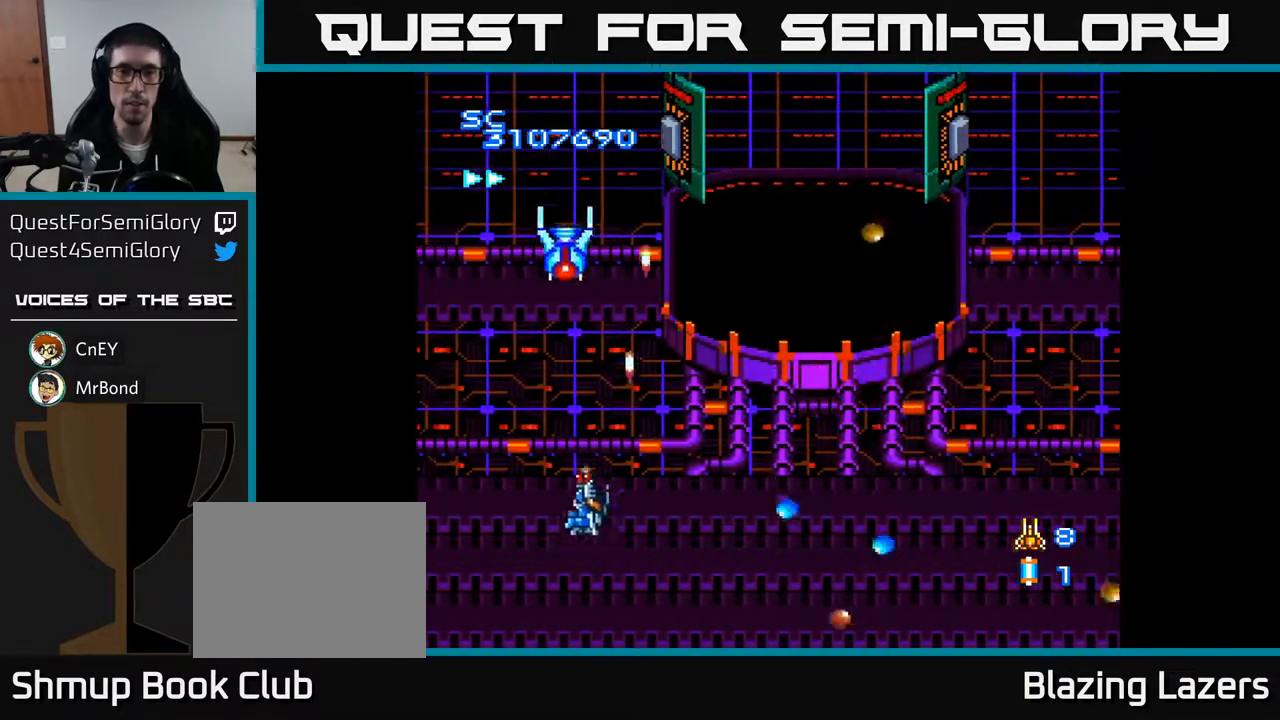
{"buttons": ["A", "DPAD_RIGHT"], "right_stick": "center", "events": [[233, "DPAD_LEFT", "down"], [250, "DPAD_UP", "up"], [333, "DPAD_LEFT", "up"], [383, "DPAD_UP", "down"], [483, "DPAD_RIGHT", "down"], [500, "DPAD_UP", "up"]]}
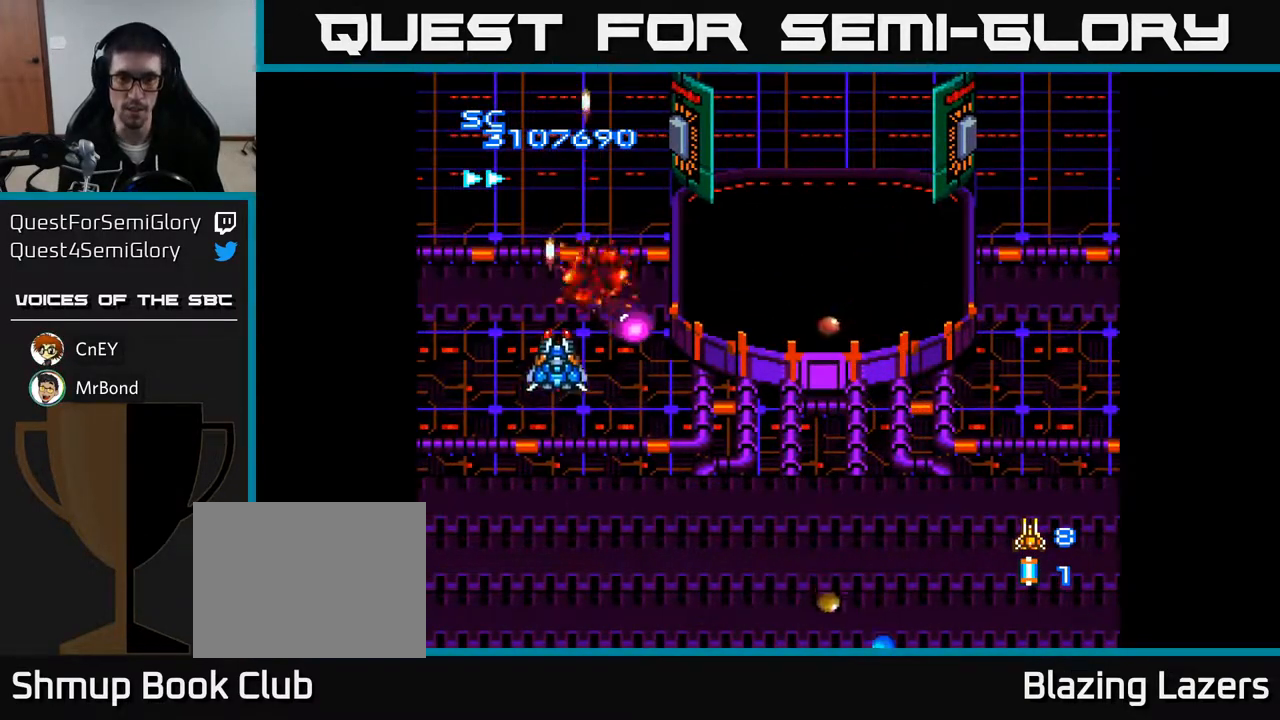
{"buttons": ["A", "DPAD_DOWN", "DPAD_RIGHT"], "right_stick": "center", "events": [[283, "DPAD_DOWN", "down"], [300, "DPAD_RIGHT", "up"], [333, "DPAD_LEFT", "down"], [433, "DPAD_LEFT", "up"], [483, "DPAD_RIGHT", "down"]]}
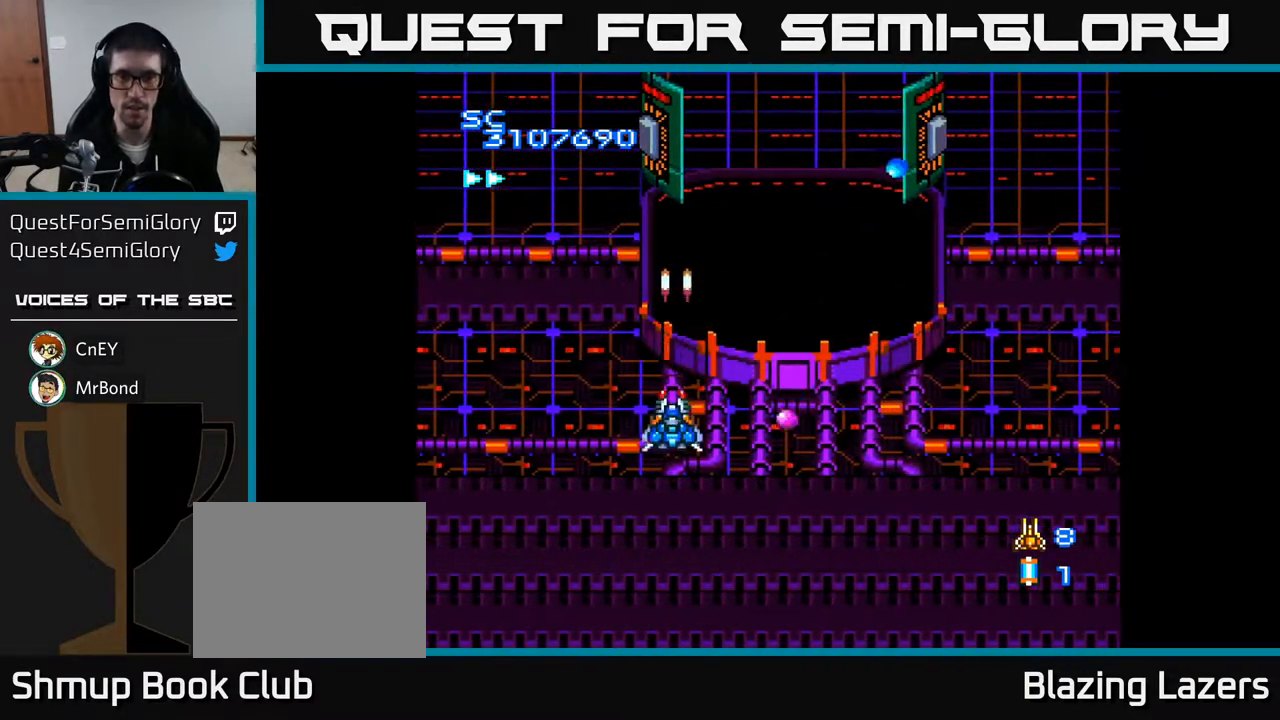
{"buttons": ["A"], "right_stick": "center", "events": [[33, "DPAD_DOWN", "up"], [33, "DPAD_RIGHT", "up"], [250, "DPAD_UP", "down"], [333, "DPAD_LEFT", "down"], [367, "DPAD_UP", "up"], [383, "DPAD_LEFT", "up"]]}
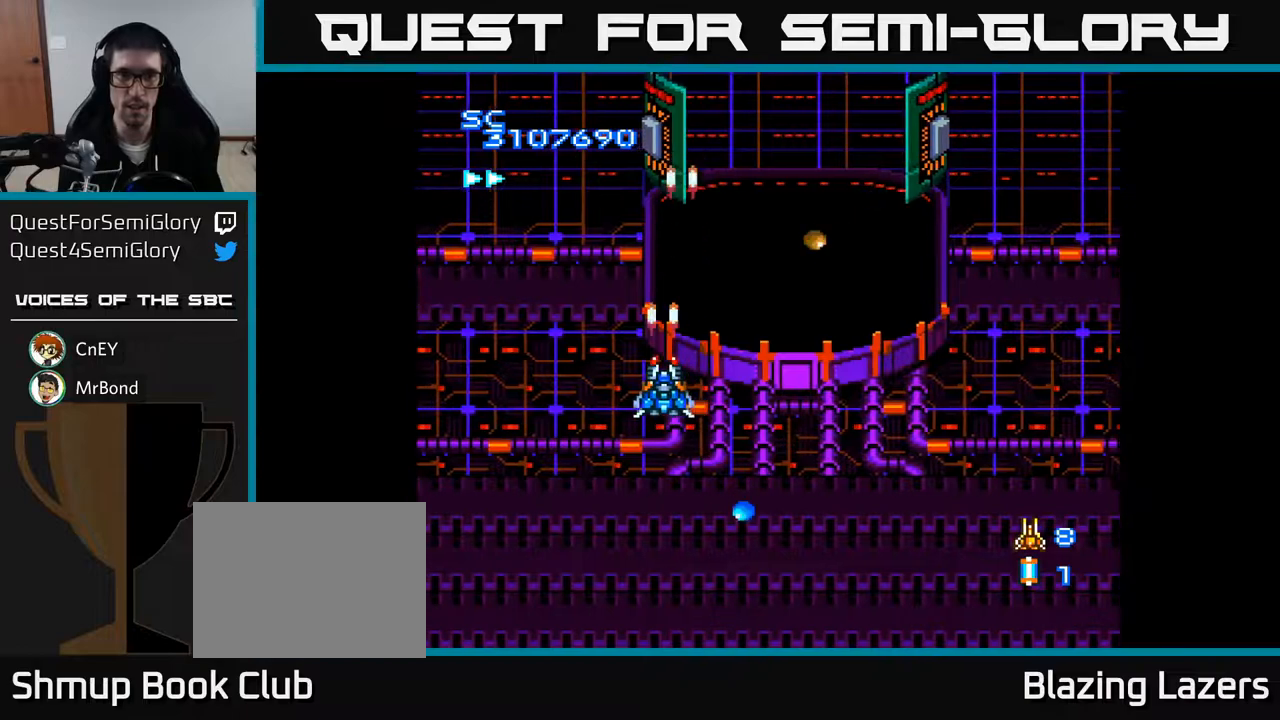
{"buttons": ["A"], "right_stick": "center", "events": []}
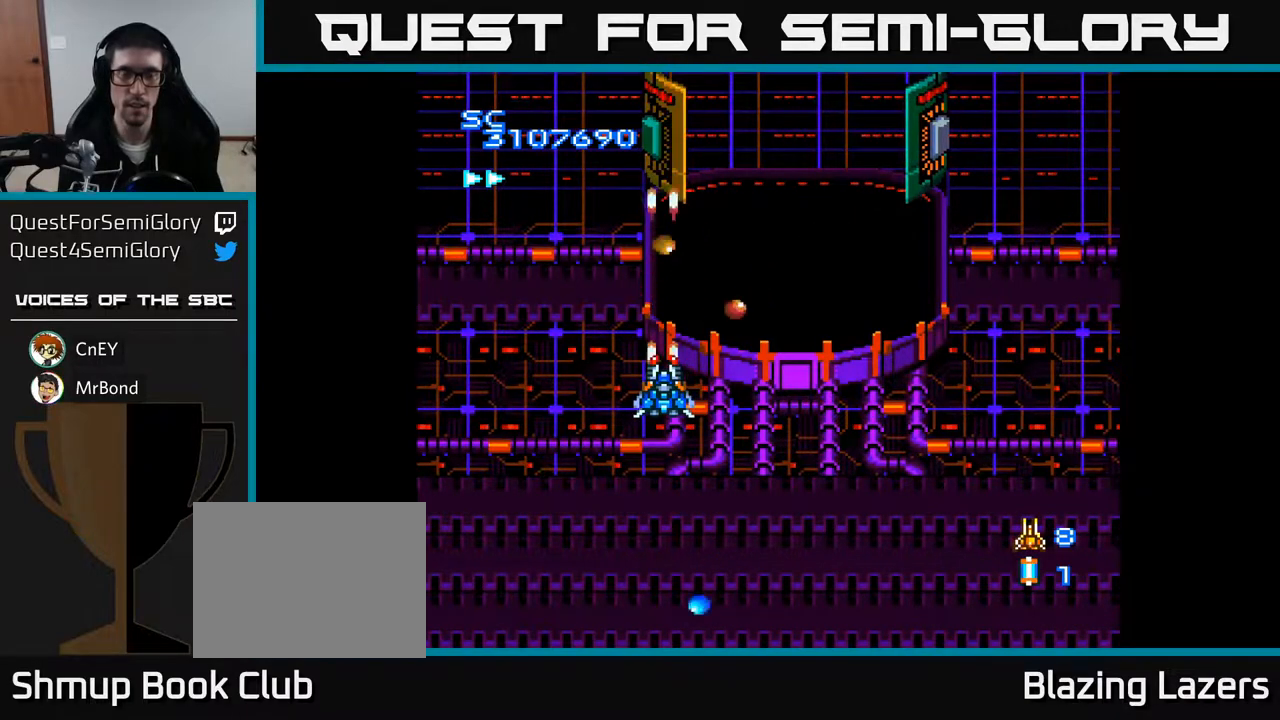
{"buttons": ["A", "DPAD_DOWN"], "right_stick": "center", "events": [[250, "DPAD_DOWN", "down"]]}
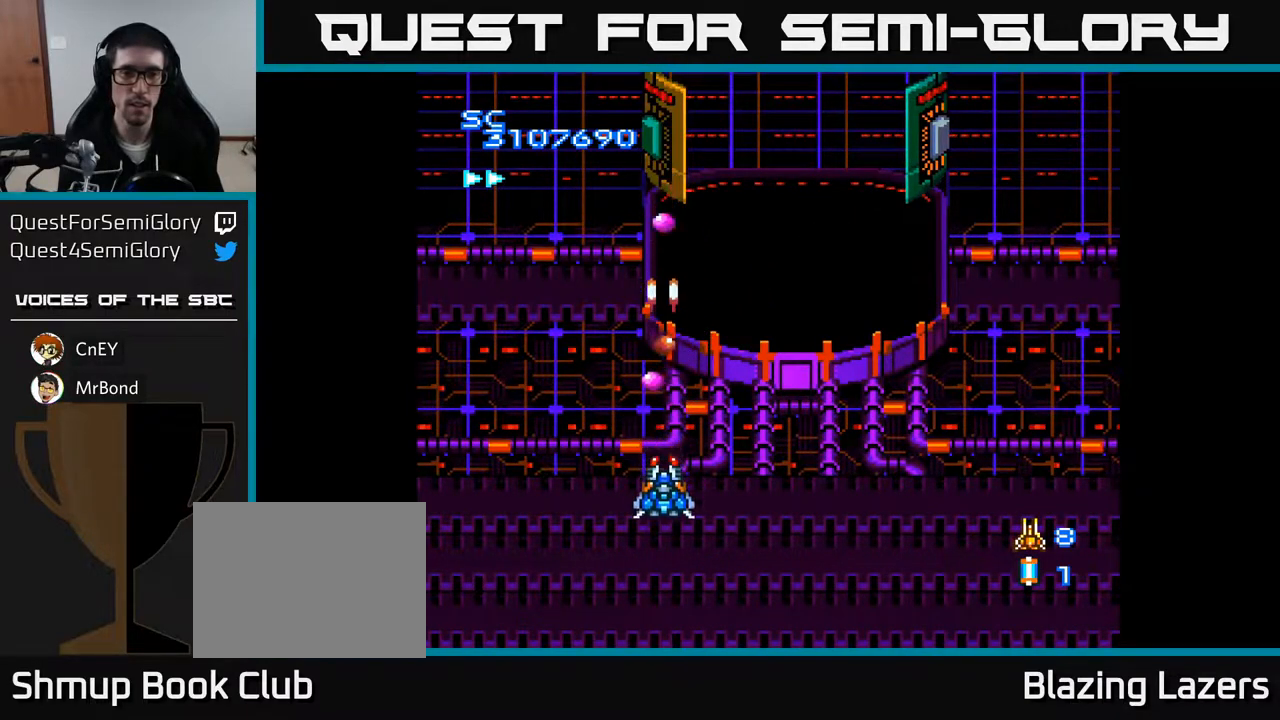
{"buttons": ["A", "DPAD_UP", "DPAD_LEFT"], "right_stick": "center", "events": [[133, "DPAD_DOWN", "up"], [133, "DPAD_LEFT", "down"], [400, "DPAD_UP", "down"]]}
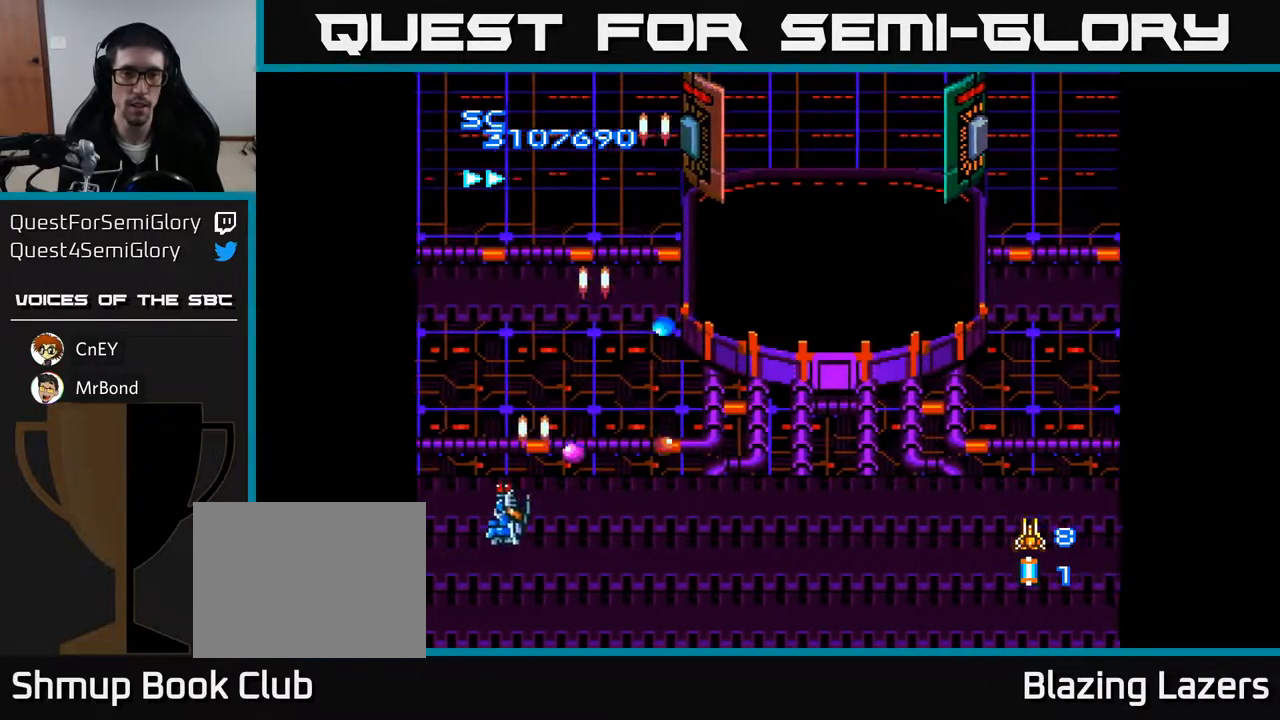
{"buttons": ["DPAD_RIGHT"], "right_stick": "center", "events": [[150, "DPAD_LEFT", "up"], [267, "A", "up"], [333, "DPAD_RIGHT", "down"], [417, "DPAD_UP", "up"]]}
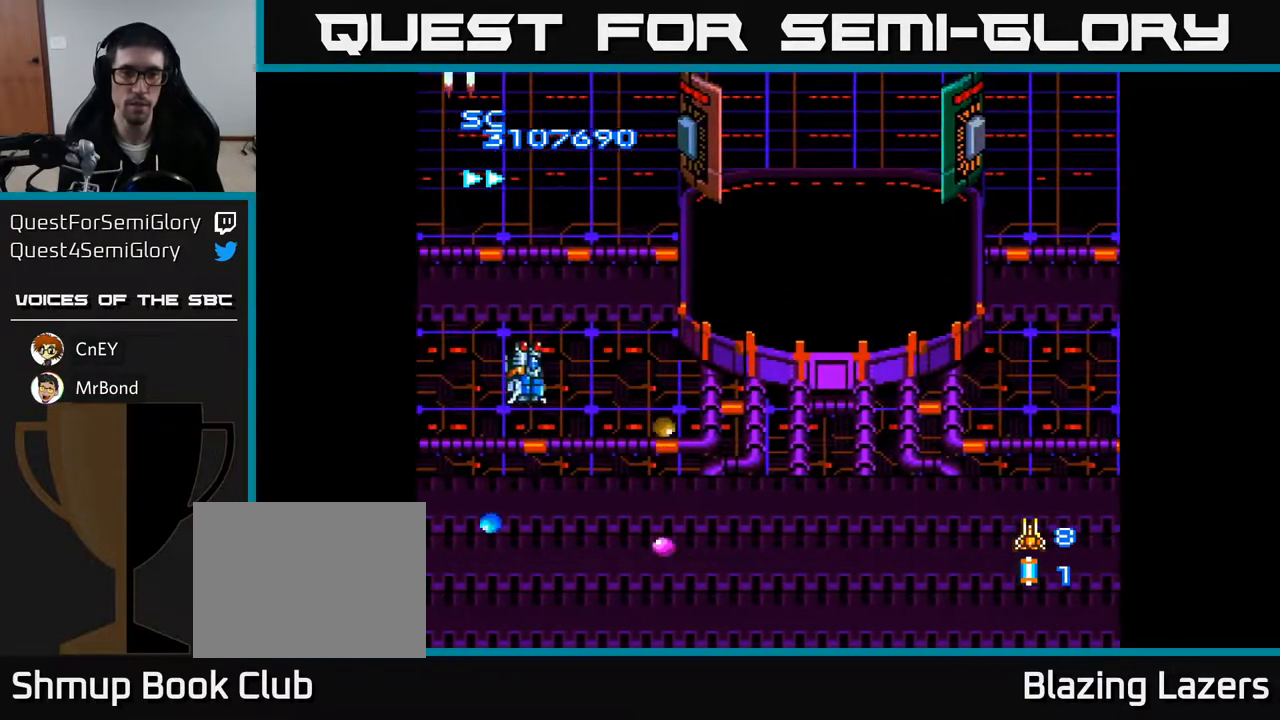
{"buttons": ["A", "DPAD_RIGHT"], "right_stick": "center", "events": [[117, "DPAD_UP", "down"], [133, "DPAD_RIGHT", "up"], [183, "DPAD_LEFT", "down"], [233, "DPAD_UP", "up"], [367, "DPAD_LEFT", "up"], [400, "DPAD_RIGHT", "down"], [467, "A", "down"]]}
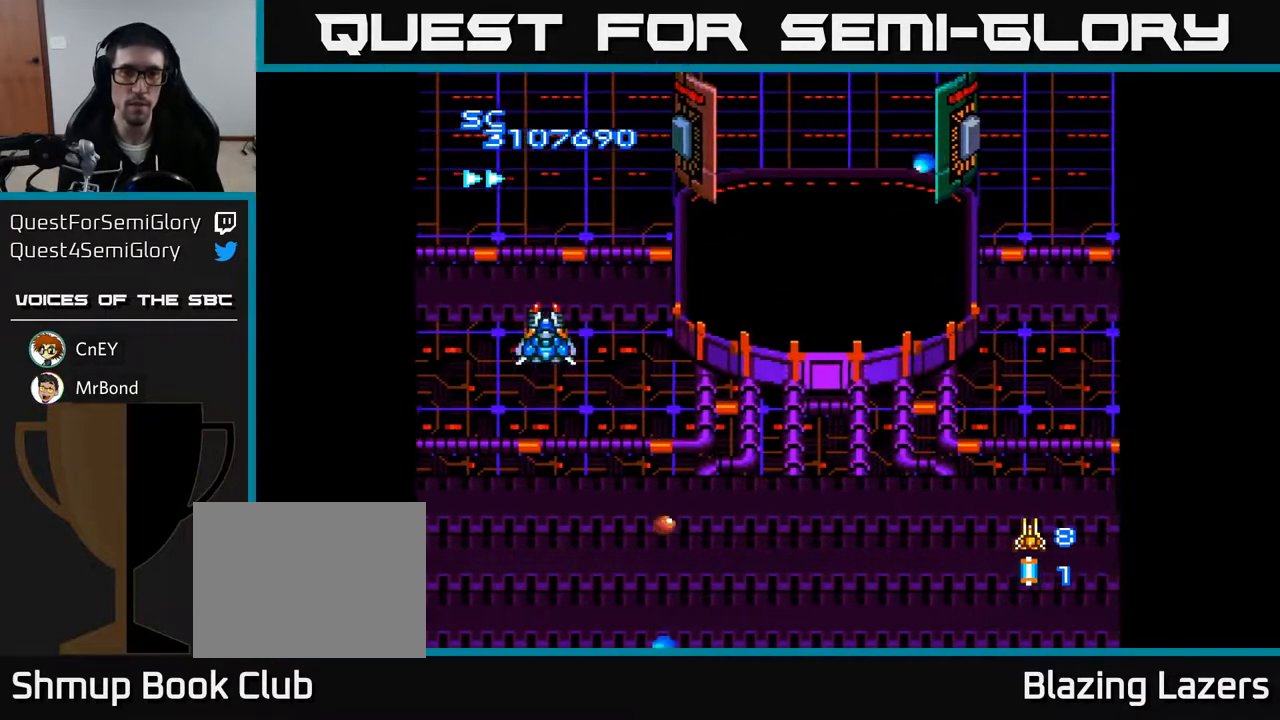
{"buttons": ["A"], "right_stick": "center", "events": [[233, "DPAD_RIGHT", "up"]]}
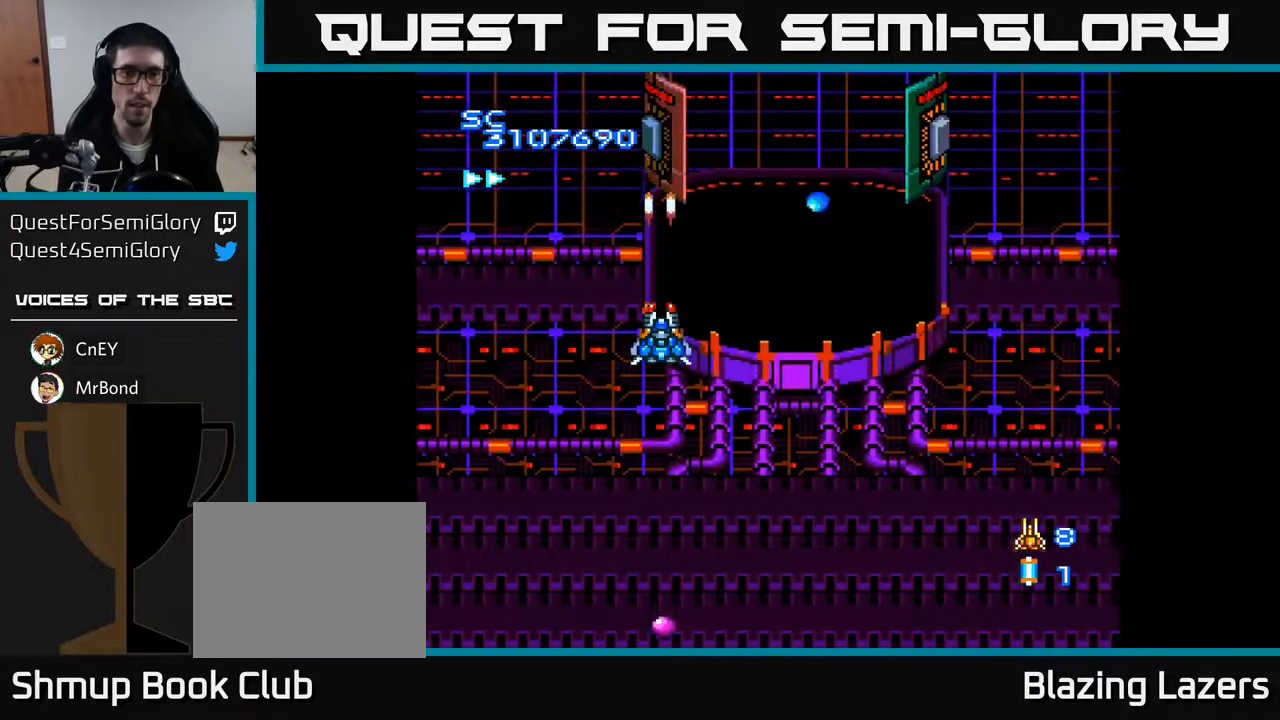
{"buttons": ["A"], "right_stick": "center", "events": [[167, "DPAD_DOWN", "down"], [233, "DPAD_DOWN", "up"]]}
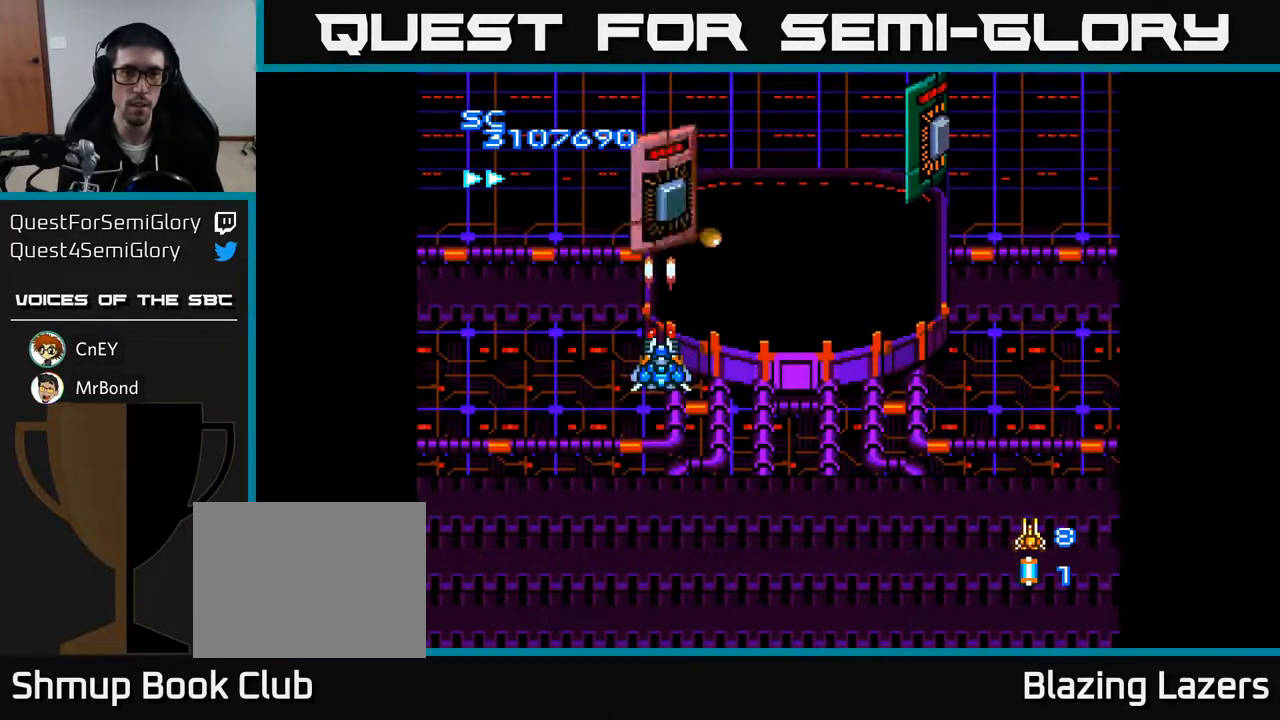
{"buttons": ["A"], "right_stick": "center", "events": [[33, "DPAD_DOWN", "down"], [117, "DPAD_DOWN", "up"], [217, "DPAD_DOWN", "down"], [300, "DPAD_DOWN", "up"], [367, "DPAD_DOWN", "down"], [450, "DPAD_DOWN", "up"]]}
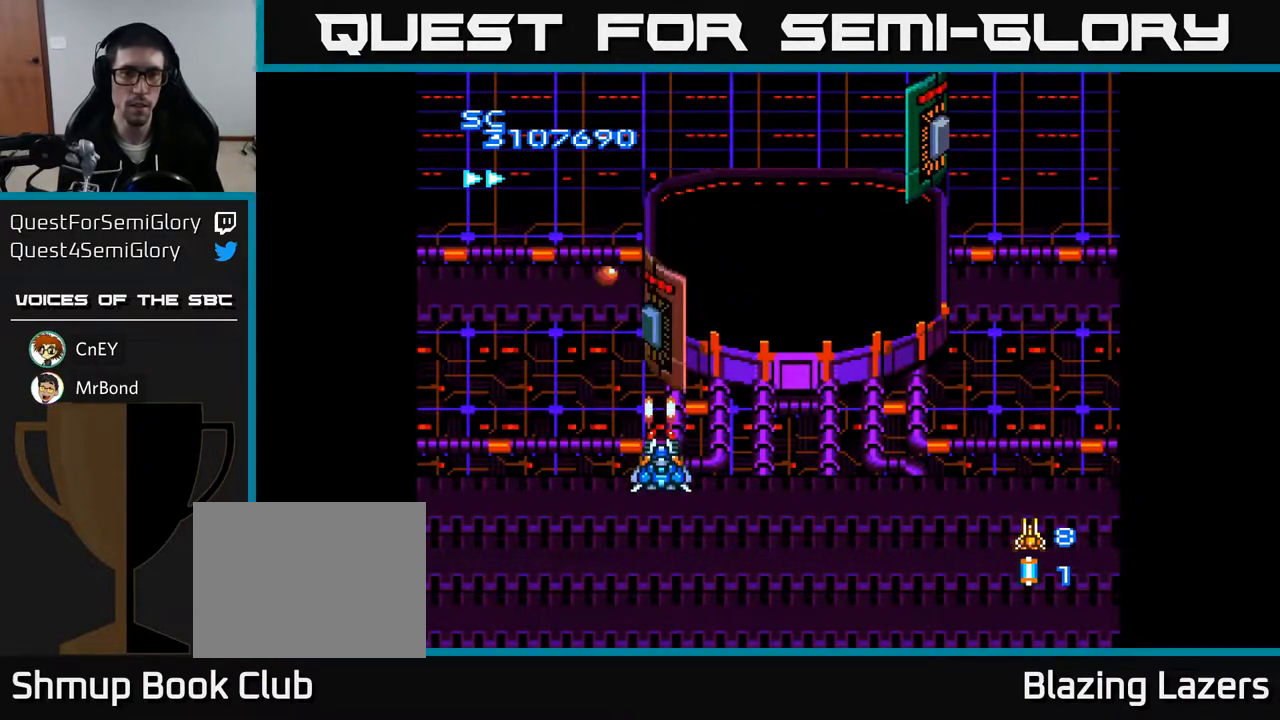
{"buttons": ["A", "DPAD_RIGHT"], "right_stick": "center", "events": [[17, "DPAD_DOWN", "down"], [100, "DPAD_DOWN", "up"], [183, "DPAD_DOWN", "down"], [250, "DPAD_DOWN", "up"], [333, "DPAD_DOWN", "down"], [417, "DPAD_DOWN", "up"], [467, "DPAD_RIGHT", "down"]]}
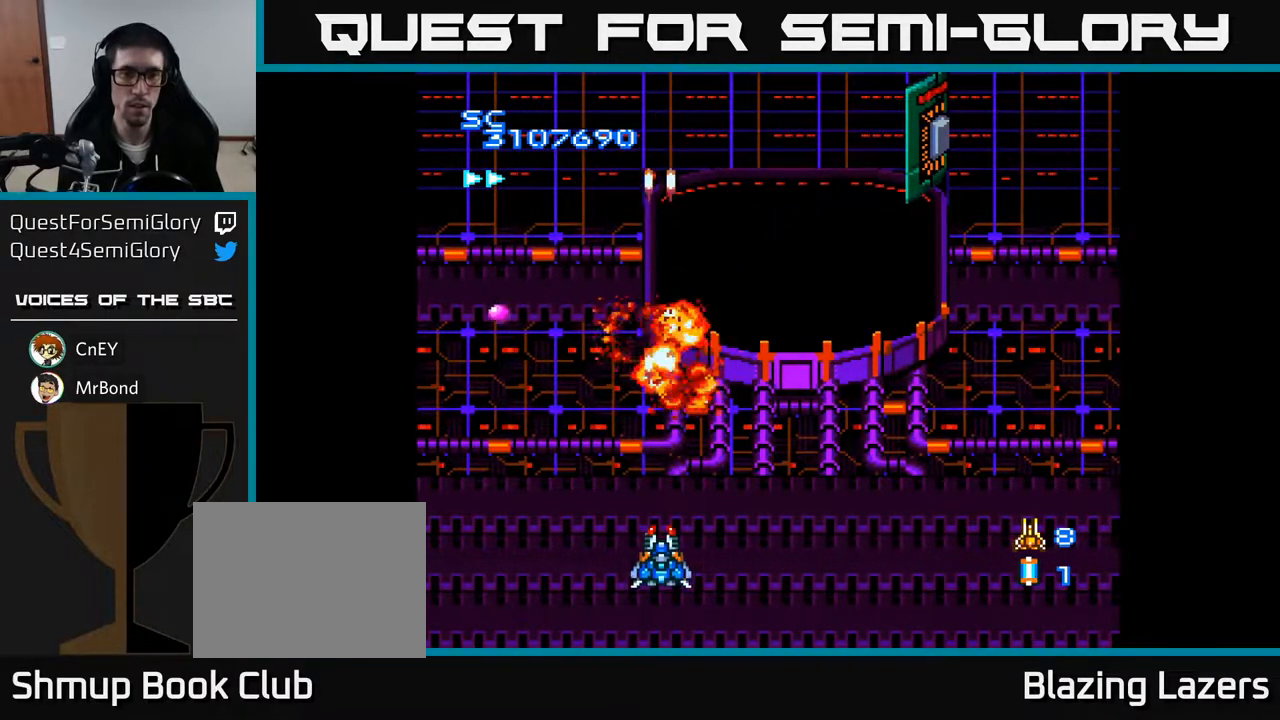
{"buttons": ["A", "DPAD_RIGHT"], "right_stick": "center", "events": [[317, "A", "up"], [350, "A", "down"]]}
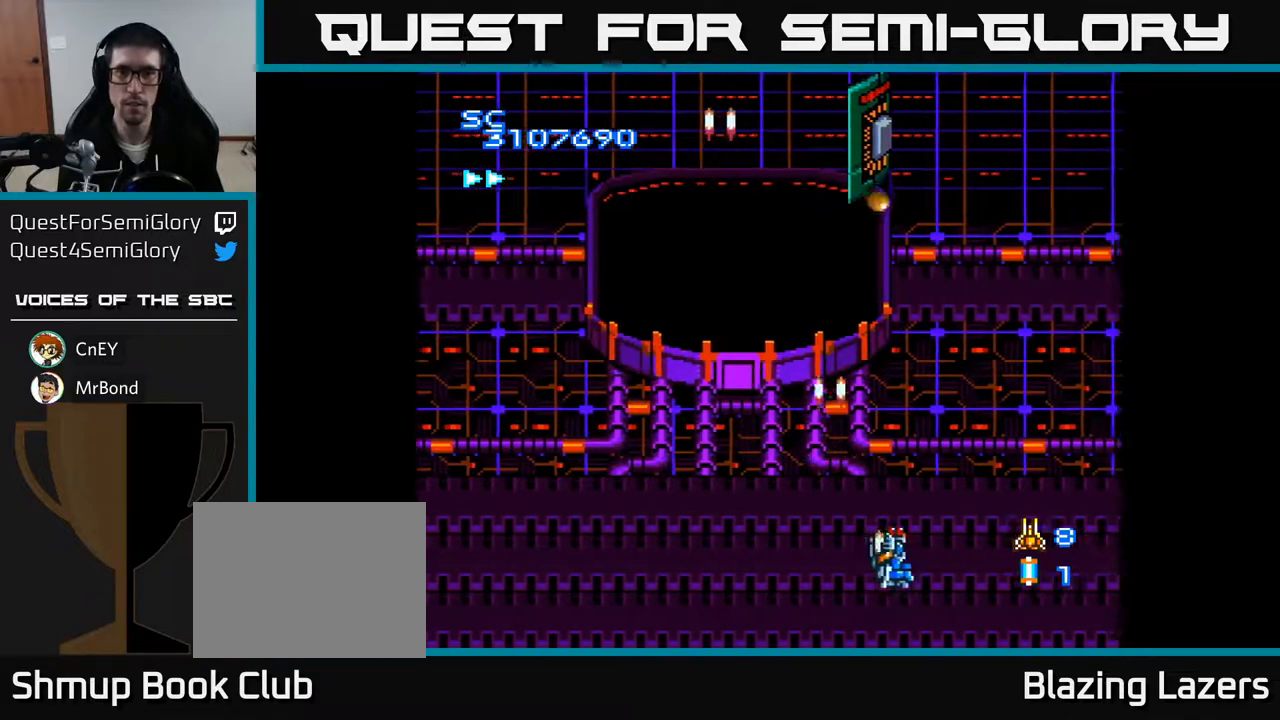
{"buttons": ["A"], "right_stick": "center", "events": [[17, "DPAD_RIGHT", "up"], [33, "DPAD_UP", "down"], [117, "DPAD_UP", "up"], [433, "DPAD_LEFT", "down"], [500, "DPAD_LEFT", "up"]]}
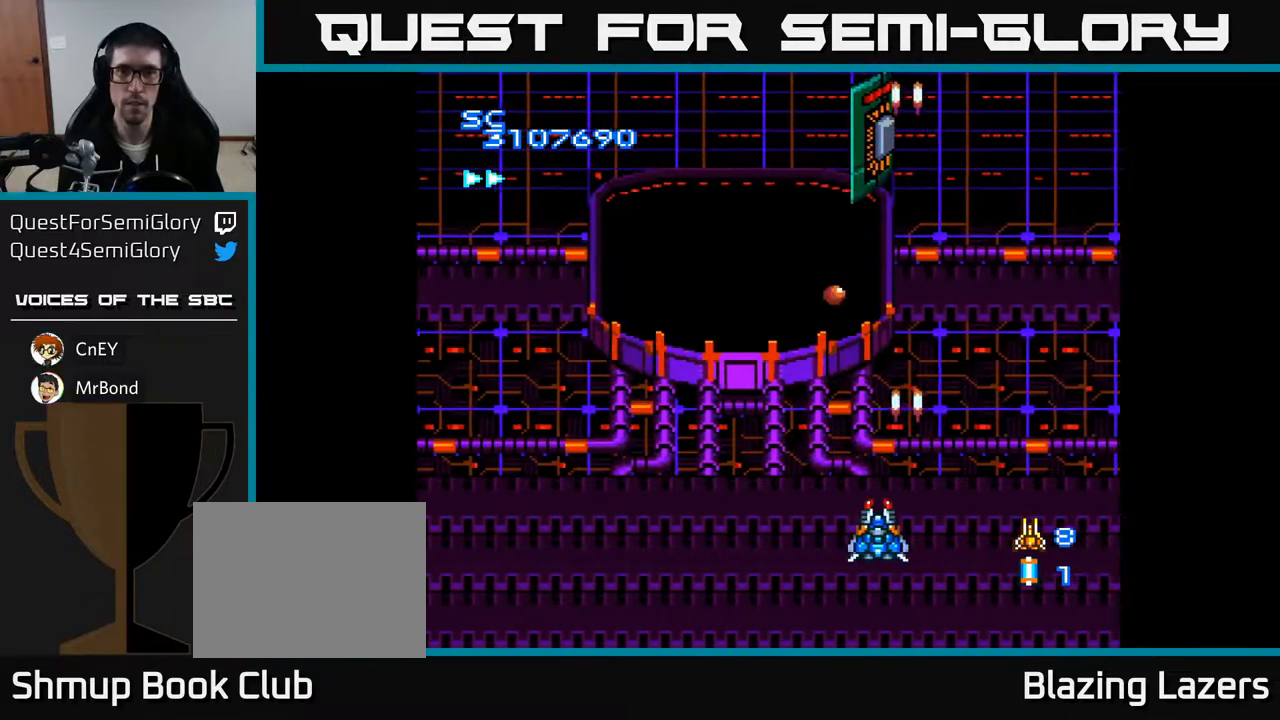
{"buttons": ["A", "DPAD_UP"], "right_stick": "center", "events": [[483, "DPAD_UP", "down"]]}
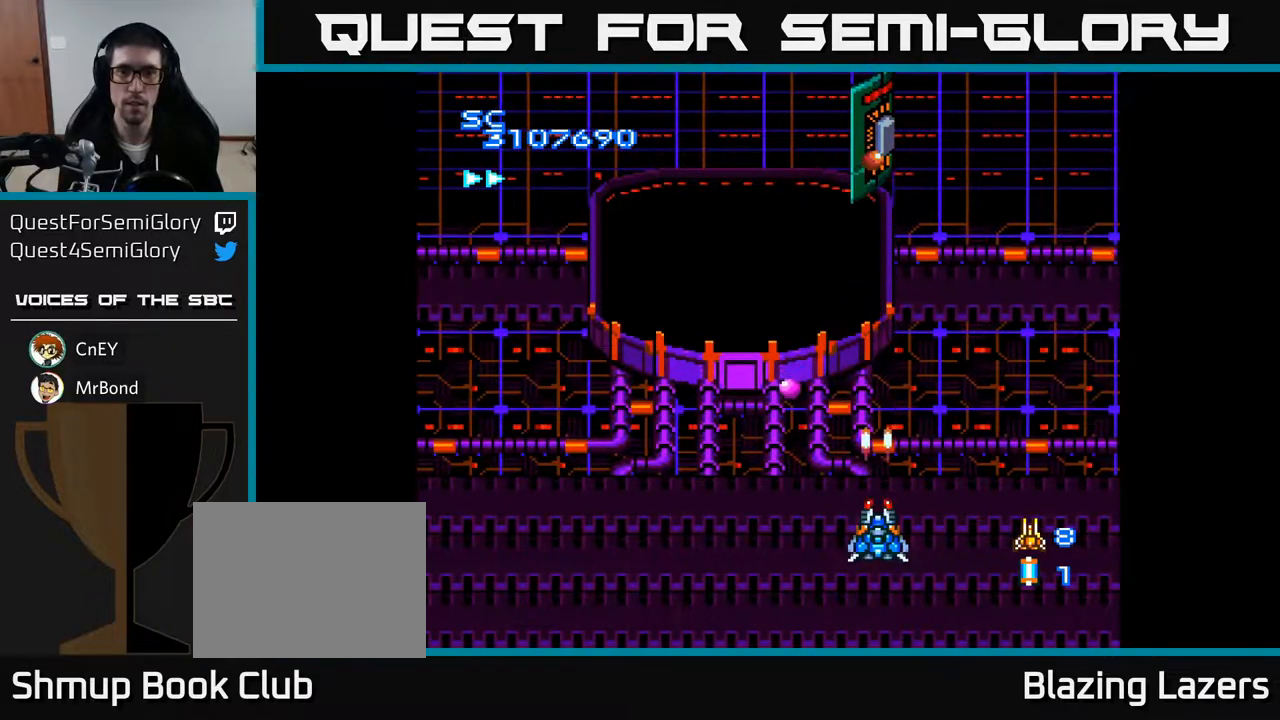
{"buttons": ["A"], "right_stick": "center", "events": [[317, "DPAD_UP", "up"]]}
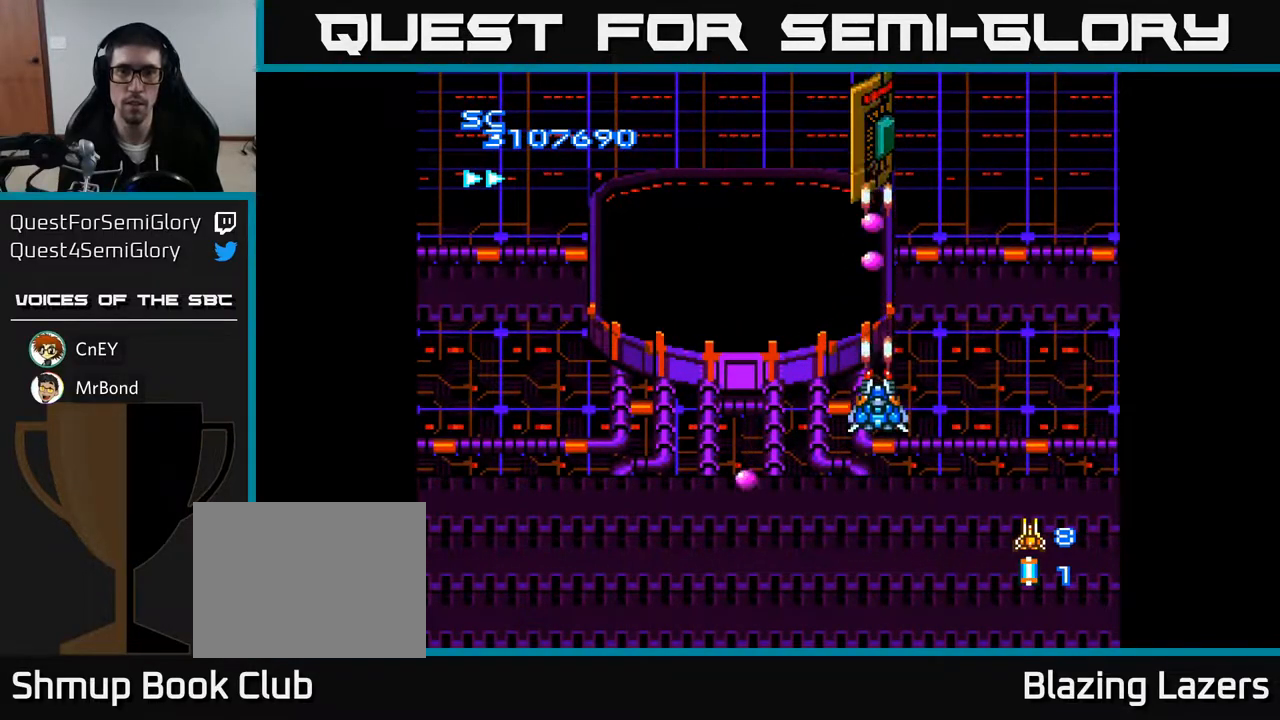
{"buttons": ["A"], "right_stick": "center", "events": [[267, "DPAD_DOWN", "down"], [467, "DPAD_DOWN", "up"]]}
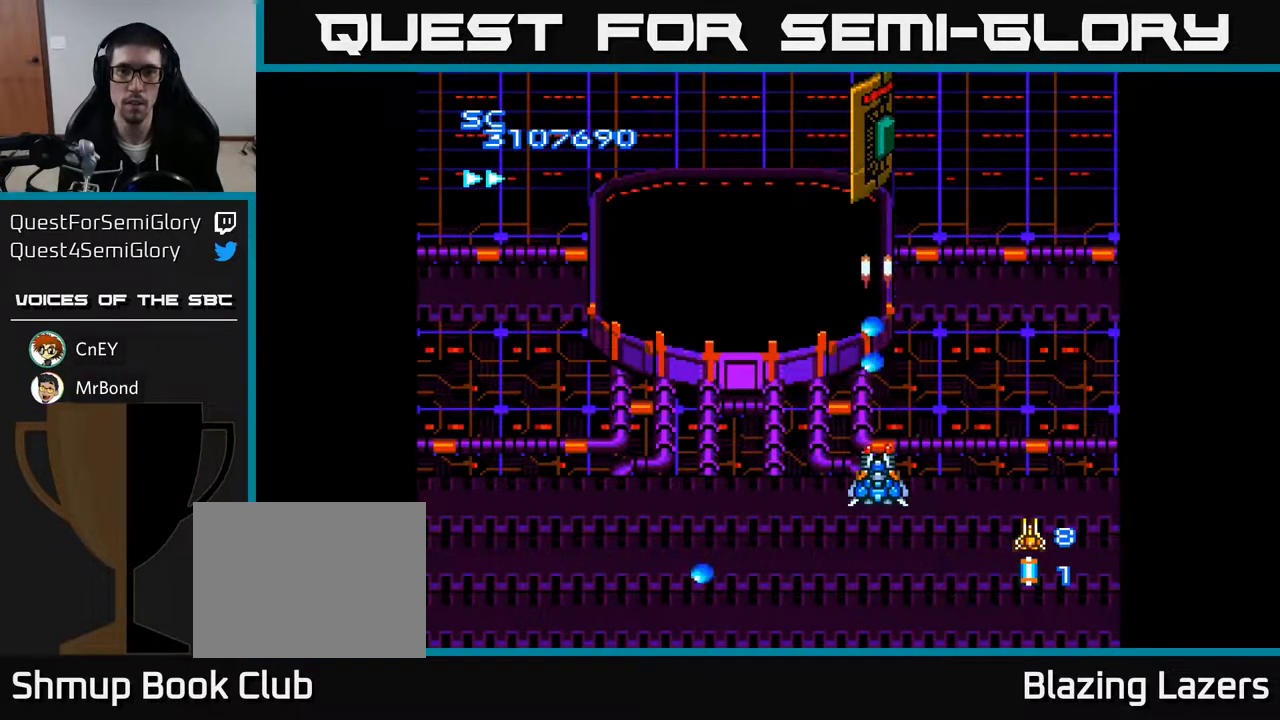
{"buttons": ["A", "DPAD_UP", "DPAD_LEFT"], "right_stick": "center", "events": [[100, "DPAD_LEFT", "down"], [233, "A", "up"], [300, "A", "down"], [300, "DPAD_UP", "down"]]}